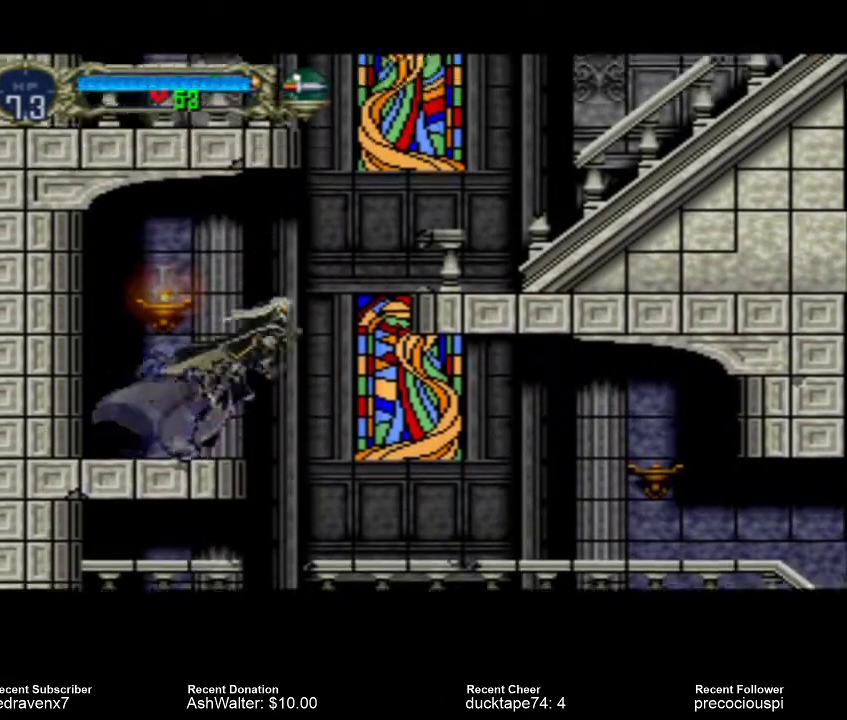
Gameplay with a controller (PlayStation layout); each line is a JSON object with the inputs held at the frame after it. "events" lists button and stick changes between this image and that frame as [ms after this image, input, new state], when the widget could be followed in between. Not read: L3 R3 left_stick right_stick.
{"buttons": [], "events": [[200, "CROSS", "up"], [267, "SQUARE", "down"], [333, "SQUARE", "up"]]}
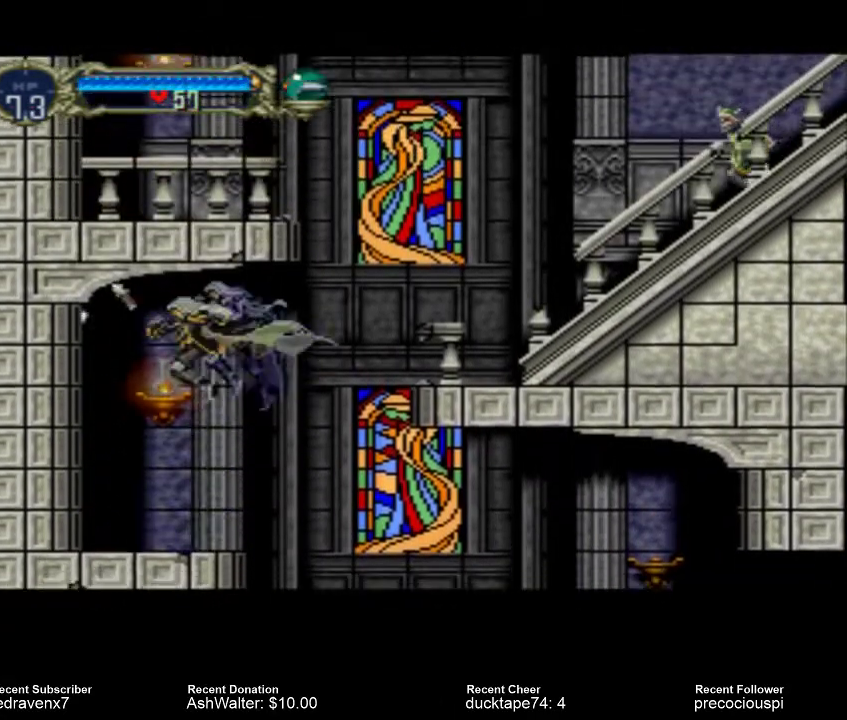
{"buttons": [], "events": []}
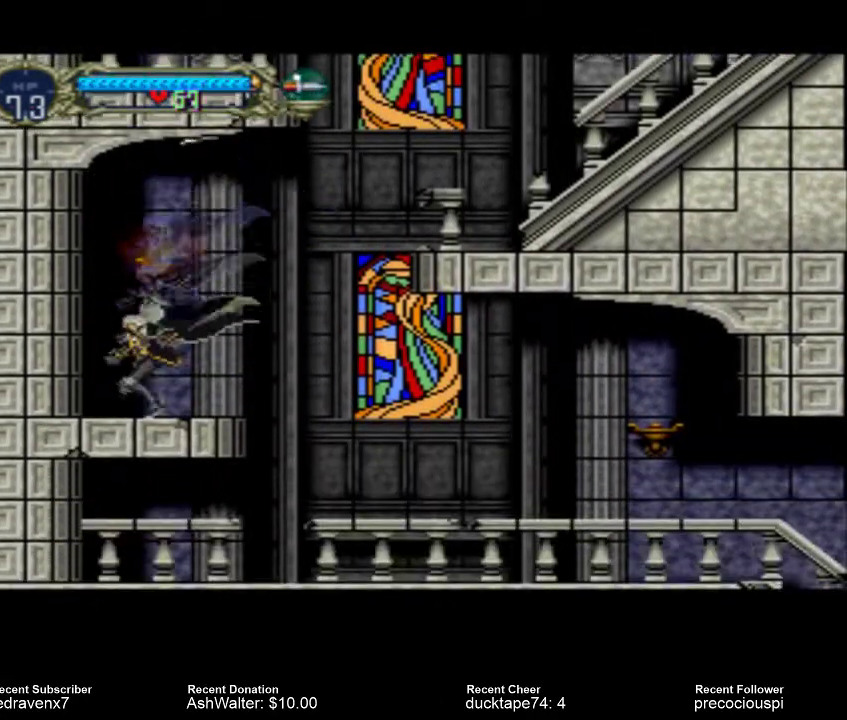
{"buttons": [], "events": [[267, "CROSS", "down"], [400, "CROSS", "up"]]}
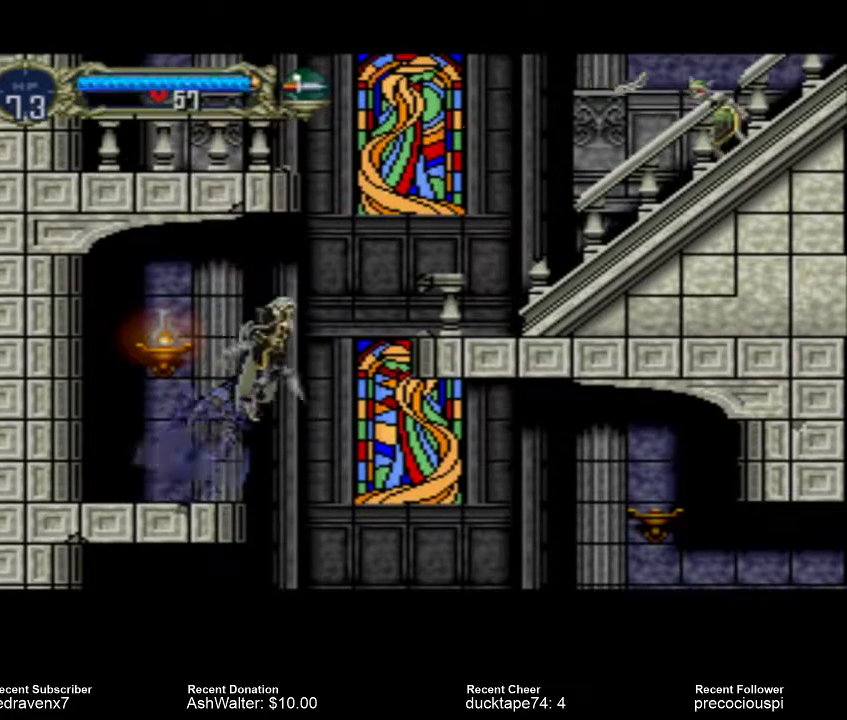
{"buttons": [], "events": [[267, "SQUARE", "down"], [400, "SQUARE", "up"]]}
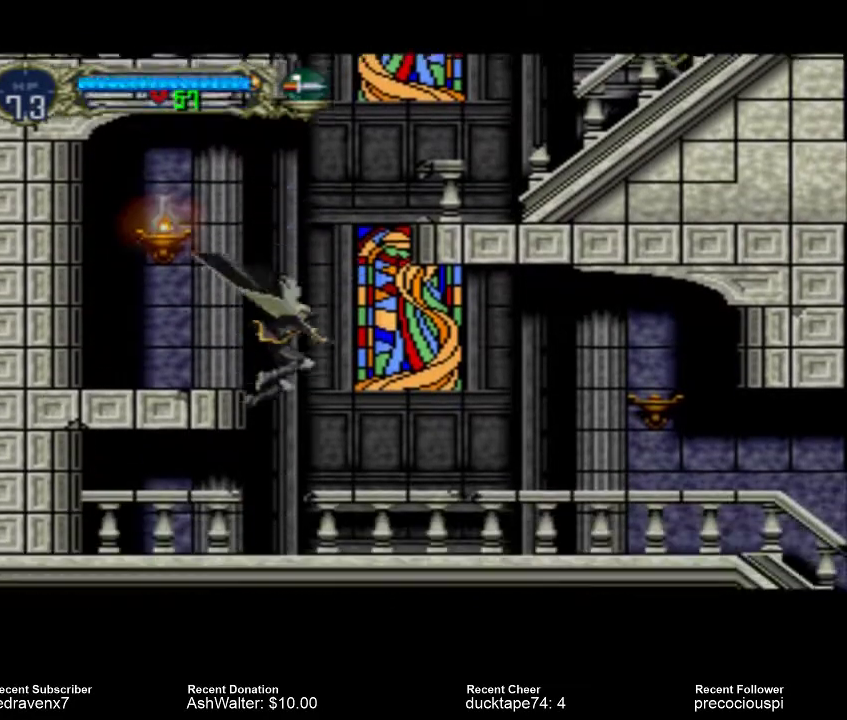
{"buttons": ["CROSS"], "events": [[400, "CROSS", "down"]]}
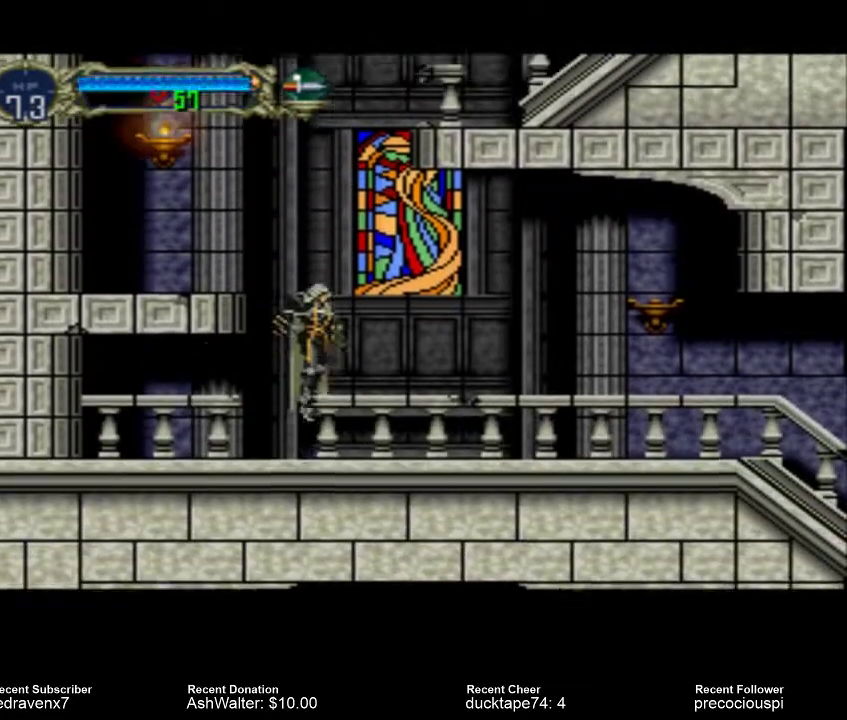
{"buttons": ["CROSS", "SQUARE"], "events": [[500, "SQUARE", "down"]]}
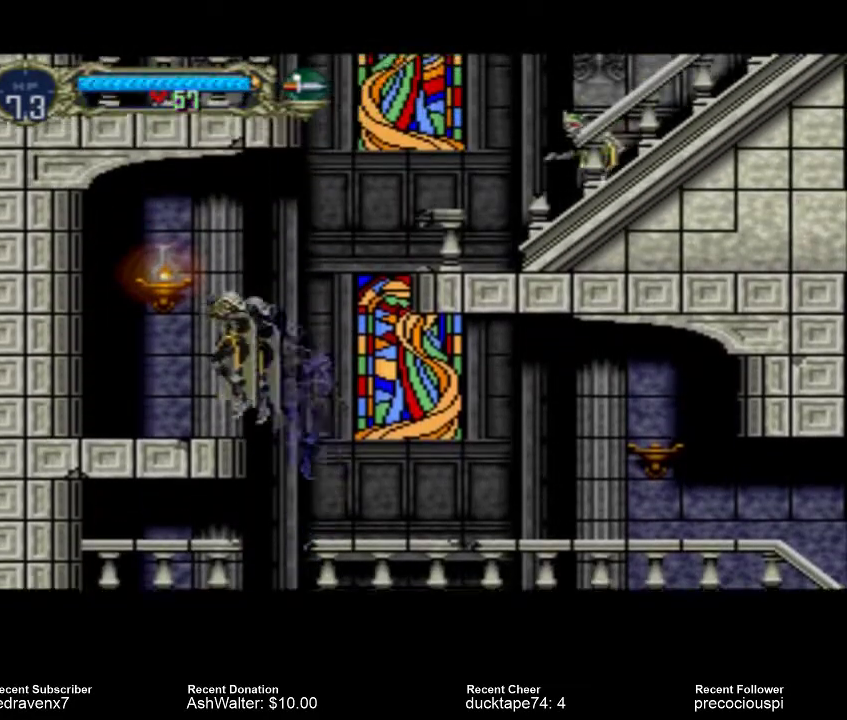
{"buttons": [], "events": [[133, "CROSS", "up"], [200, "SQUARE", "up"]]}
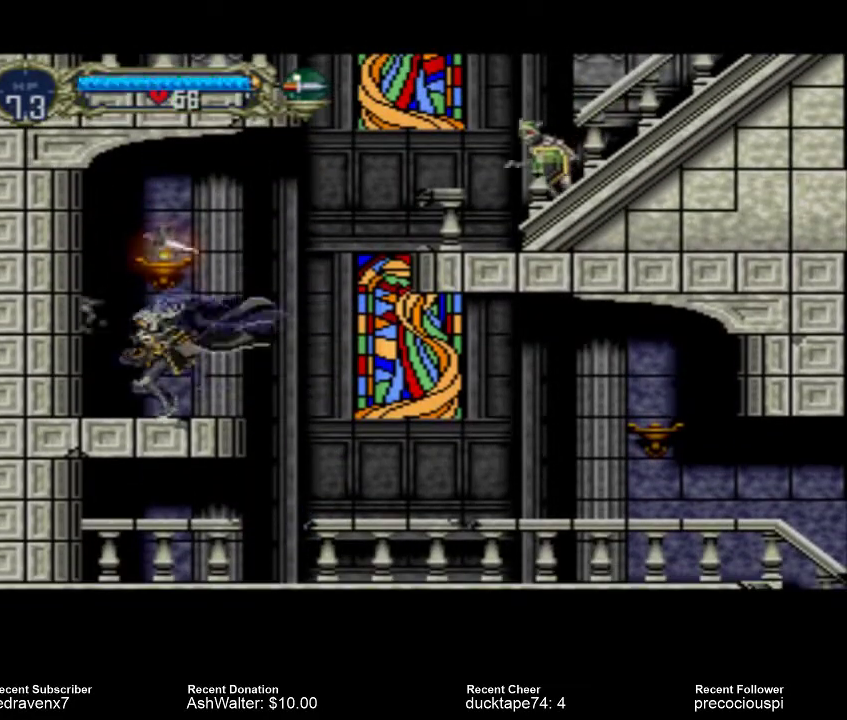
{"buttons": [], "events": []}
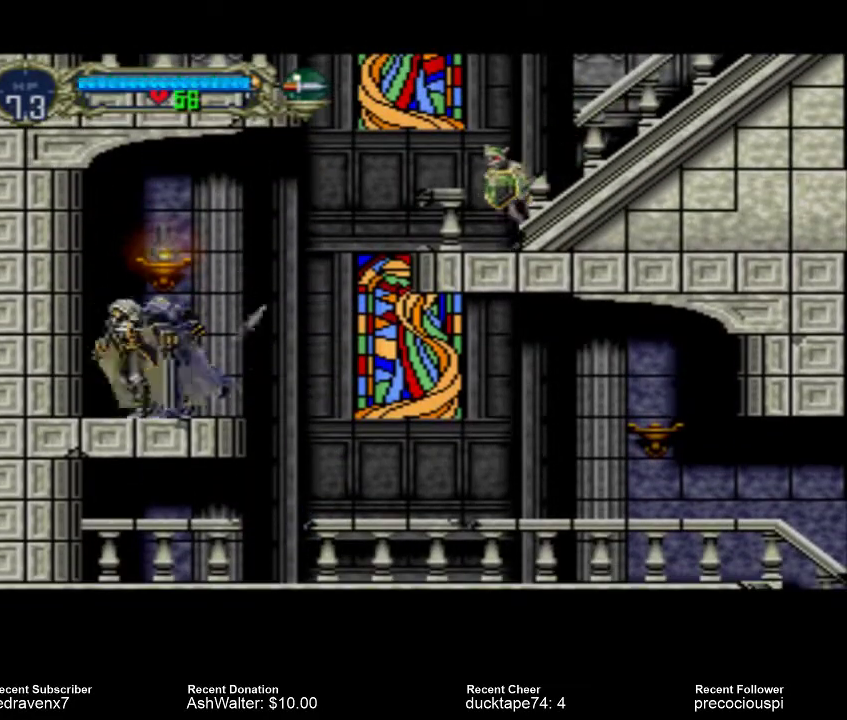
{"buttons": [], "events": []}
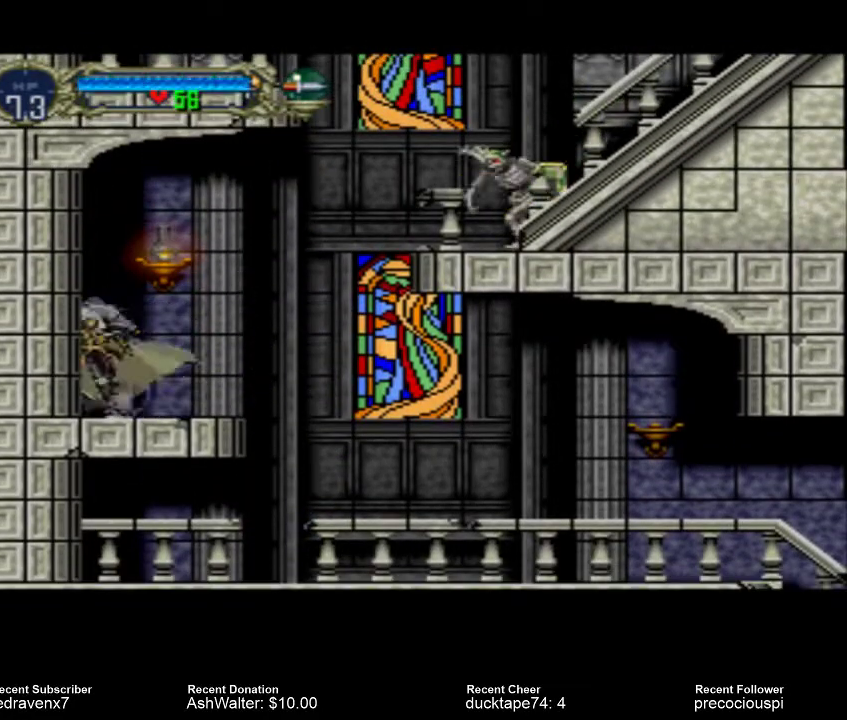
{"buttons": ["SQUARE"], "events": [[367, "CROSS", "down"], [467, "CROSS", "up"], [500, "SQUARE", "down"]]}
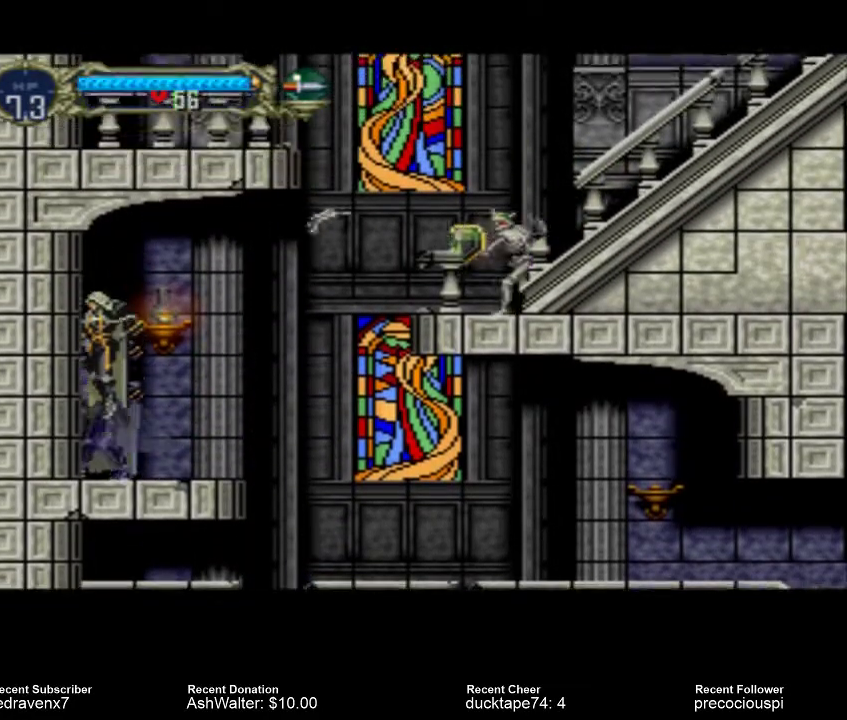
{"buttons": [], "events": [[100, "SQUARE", "up"]]}
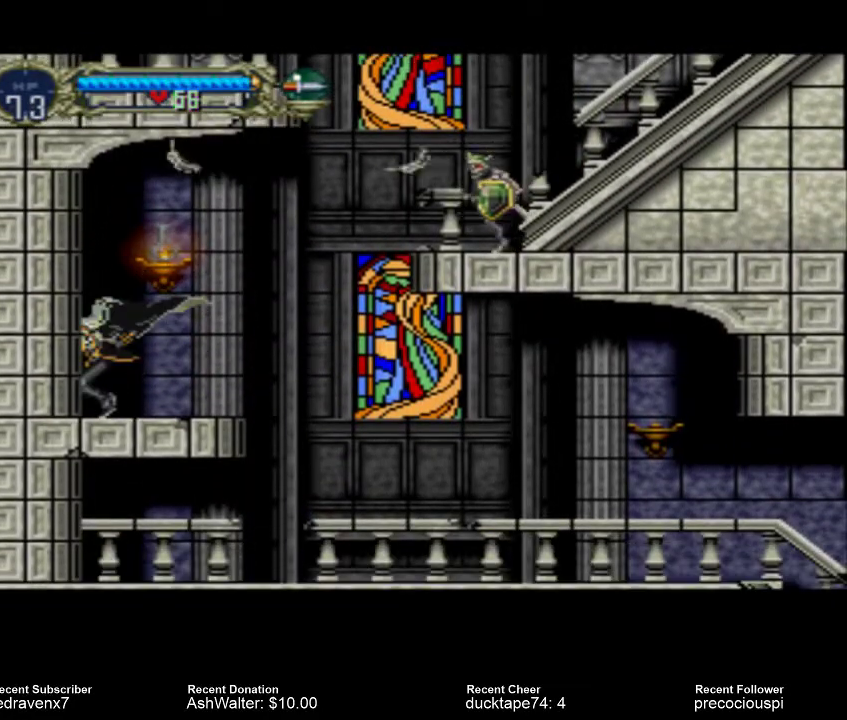
{"buttons": [], "events": []}
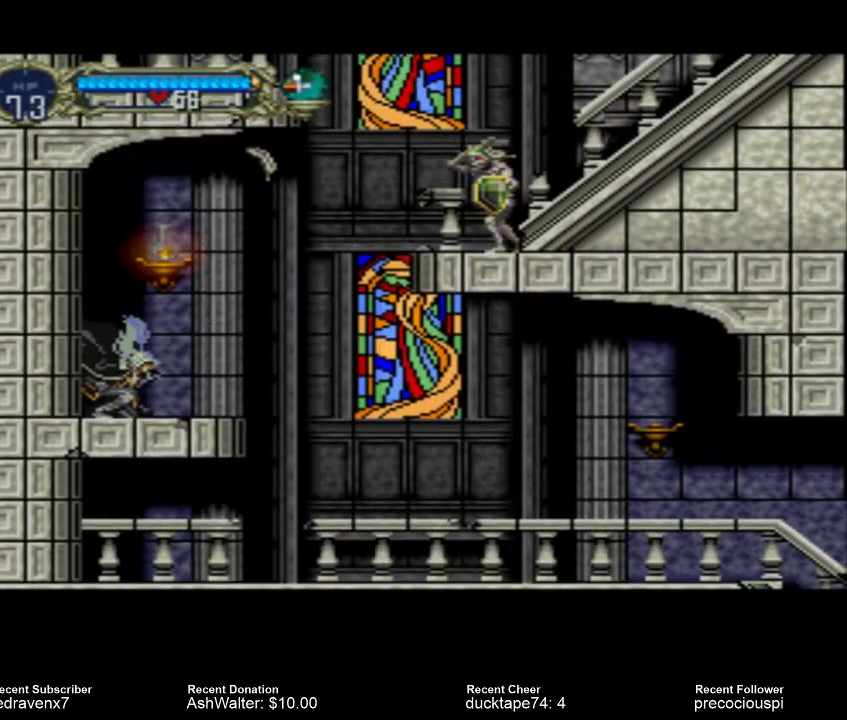
{"buttons": [], "events": []}
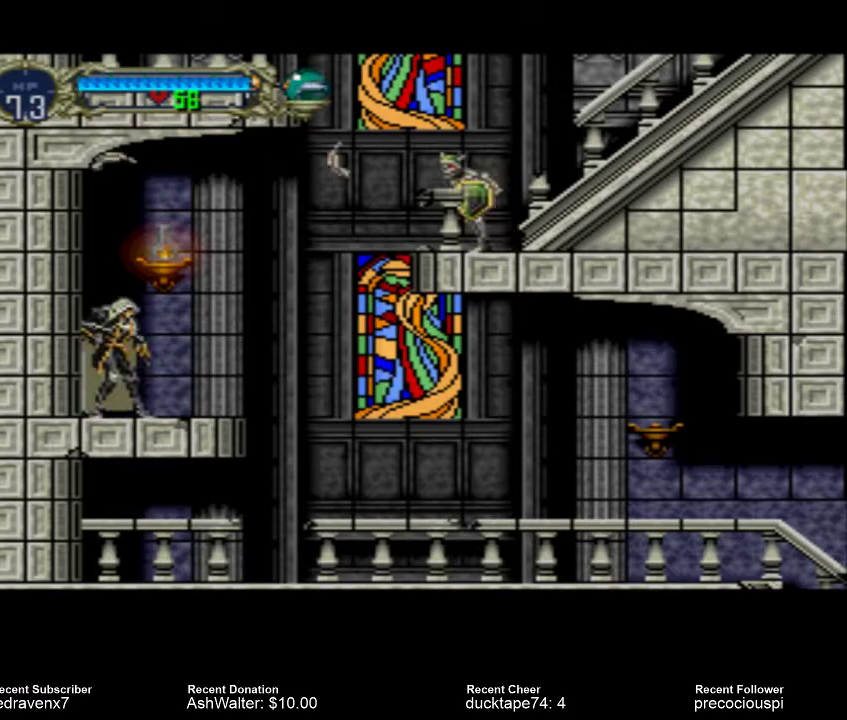
{"buttons": [], "events": [[33, "CROSS", "down"], [133, "CROSS", "up"], [167, "SQUARE", "down"], [200, "SQUARE", "up"]]}
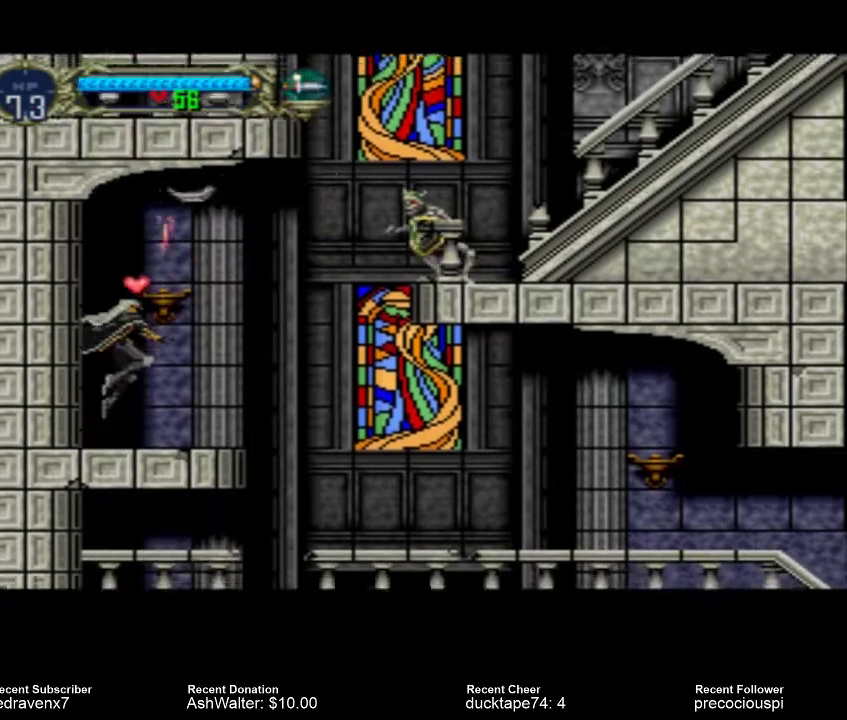
{"buttons": [], "events": [[367, "CROSS", "down"], [467, "CROSS", "up"]]}
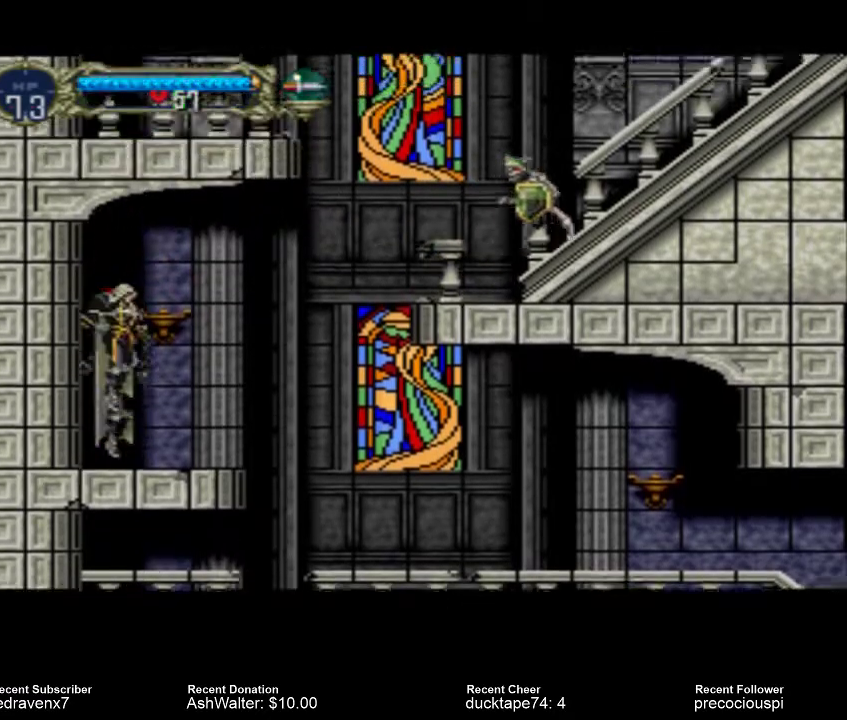
{"buttons": [], "events": []}
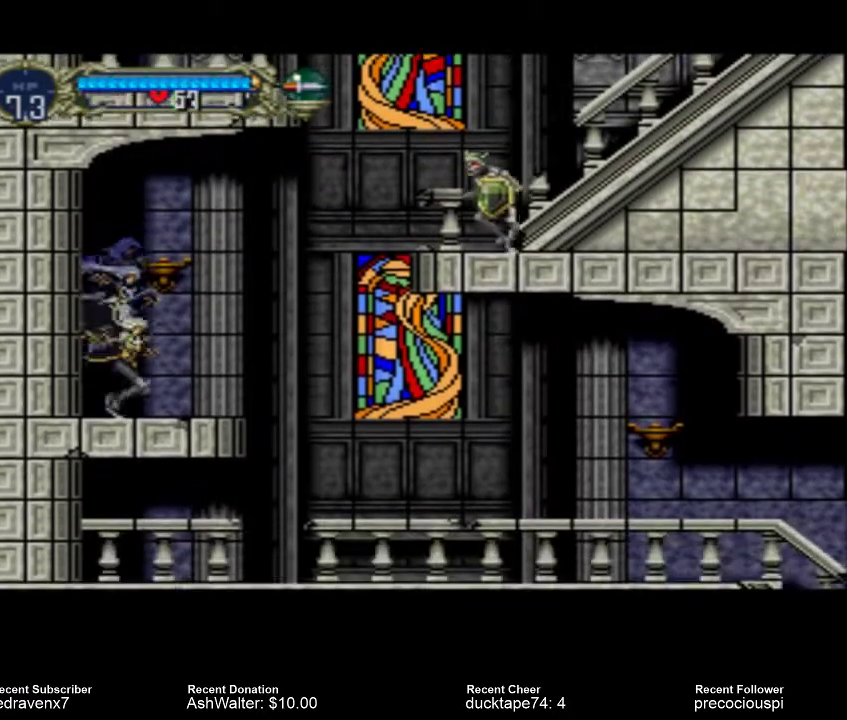
{"buttons": ["CROSS"], "events": [[367, "CROSS", "down"]]}
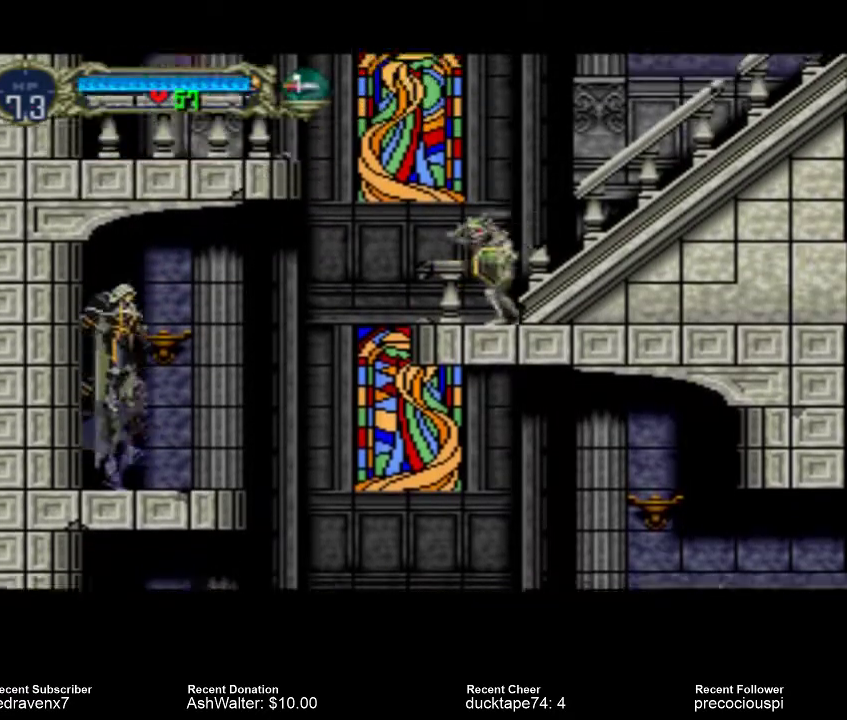
{"buttons": [], "events": [[100, "CROSS", "up"], [167, "SQUARE", "down"], [267, "SQUARE", "up"]]}
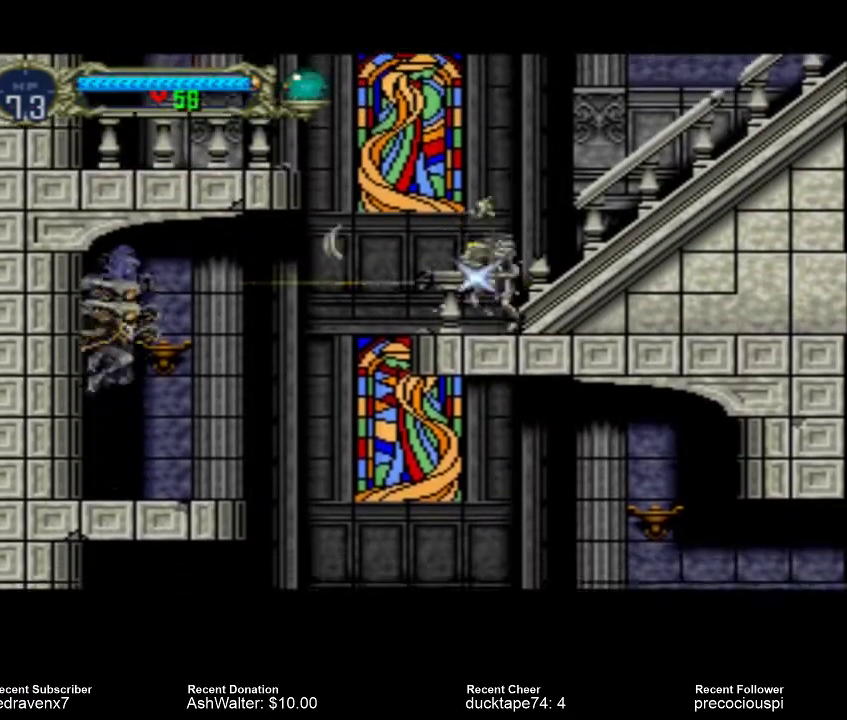
{"buttons": [], "events": []}
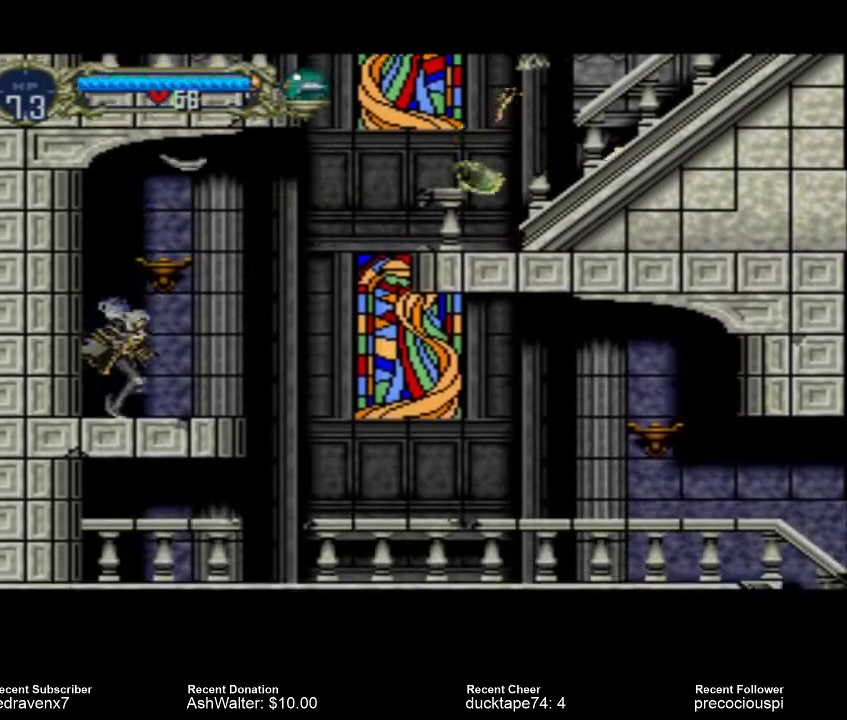
{"buttons": [], "events": []}
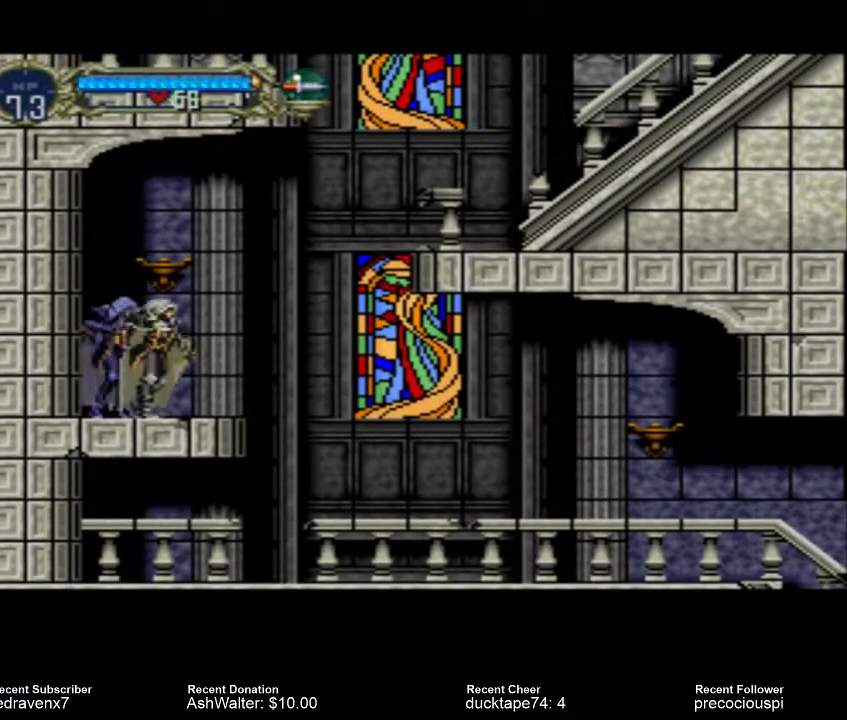
{"buttons": ["CROSS"], "events": [[167, "CROSS", "down"]]}
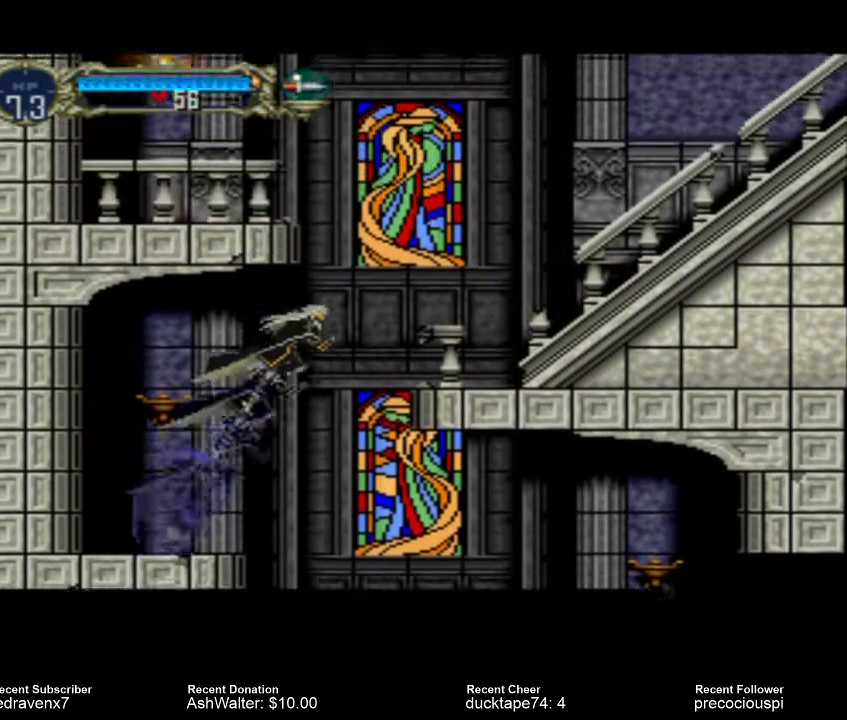
{"buttons": [], "events": [[333, "CROSS", "up"]]}
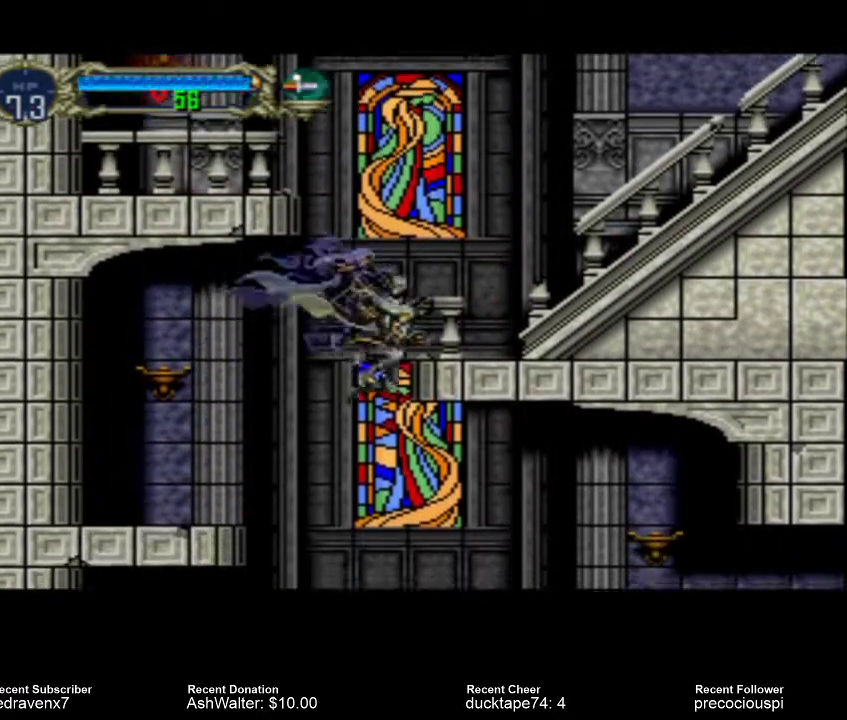
{"buttons": [], "events": []}
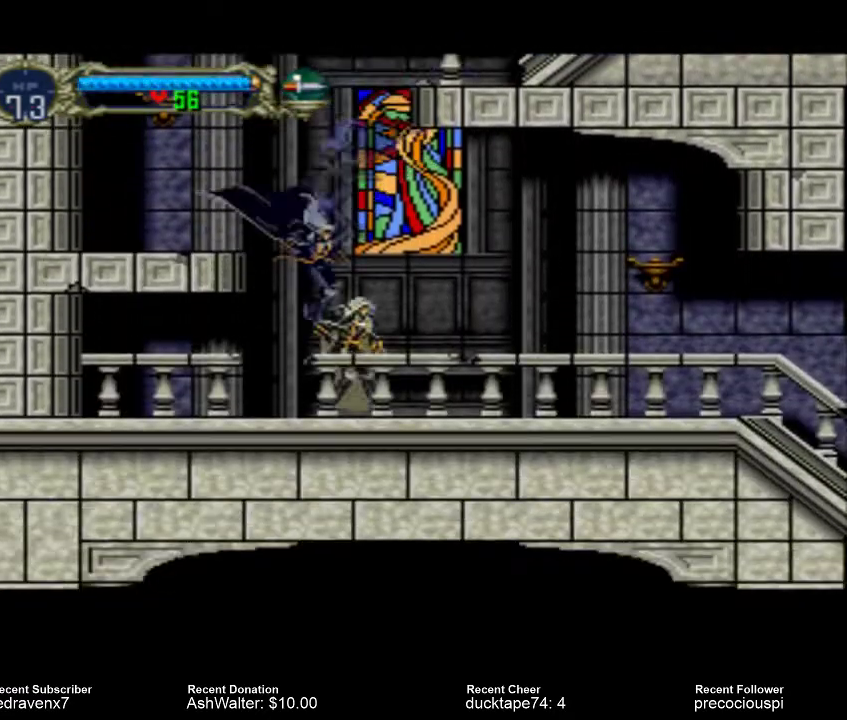
{"buttons": [], "events": []}
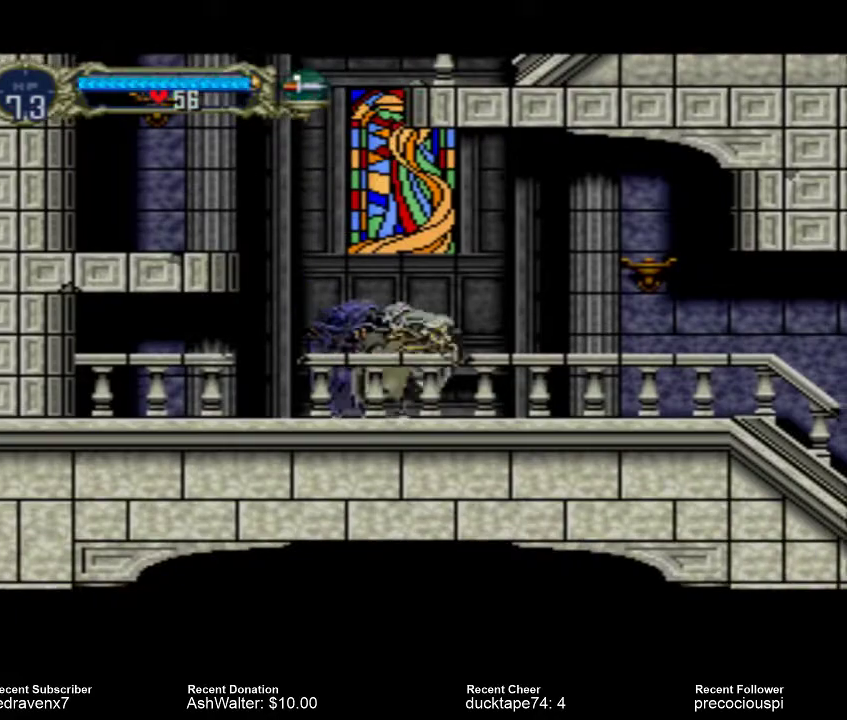
{"buttons": [], "events": [[333, "CROSS", "down"], [433, "CROSS", "up"]]}
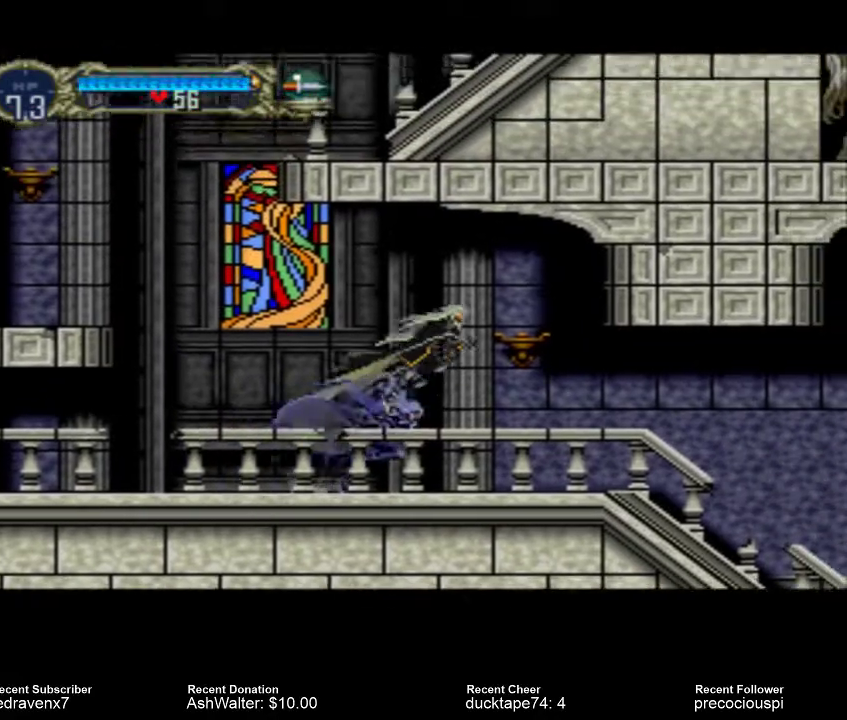
{"buttons": [], "events": [[100, "SQUARE", "down"], [167, "SQUARE", "up"]]}
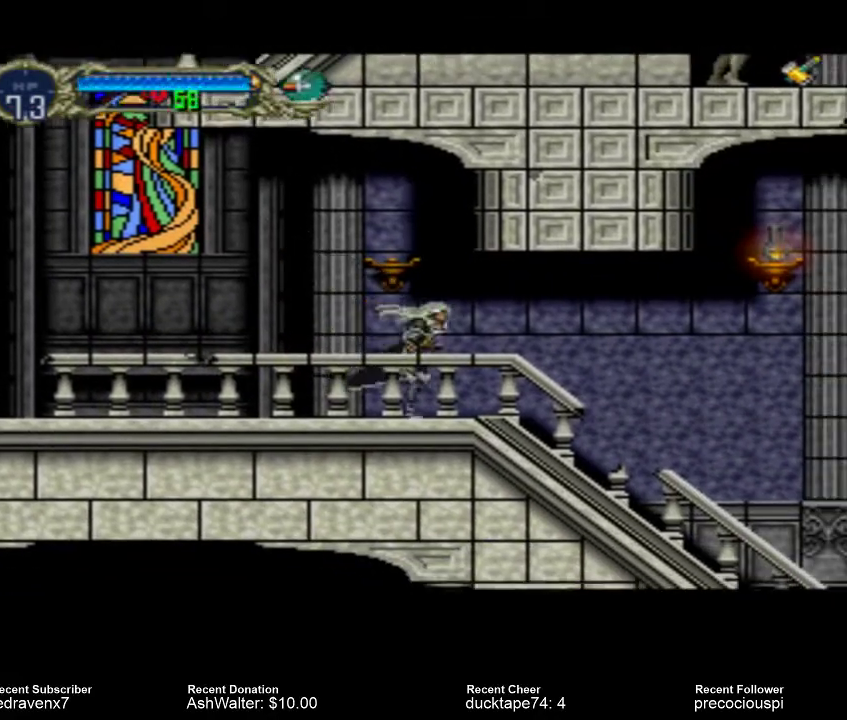
{"buttons": [], "events": []}
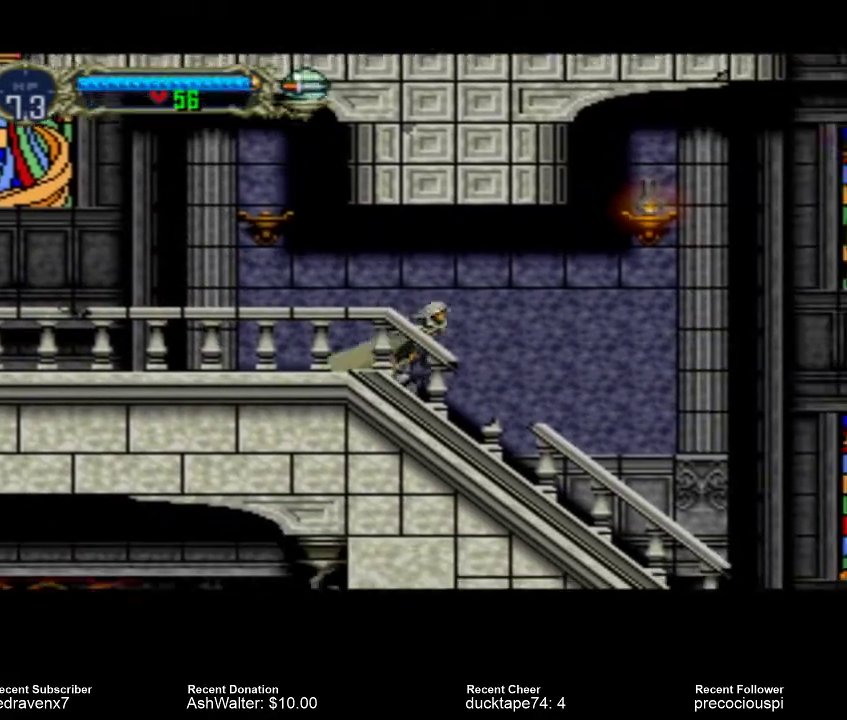
{"buttons": ["CROSS"], "events": [[400, "CROSS", "down"]]}
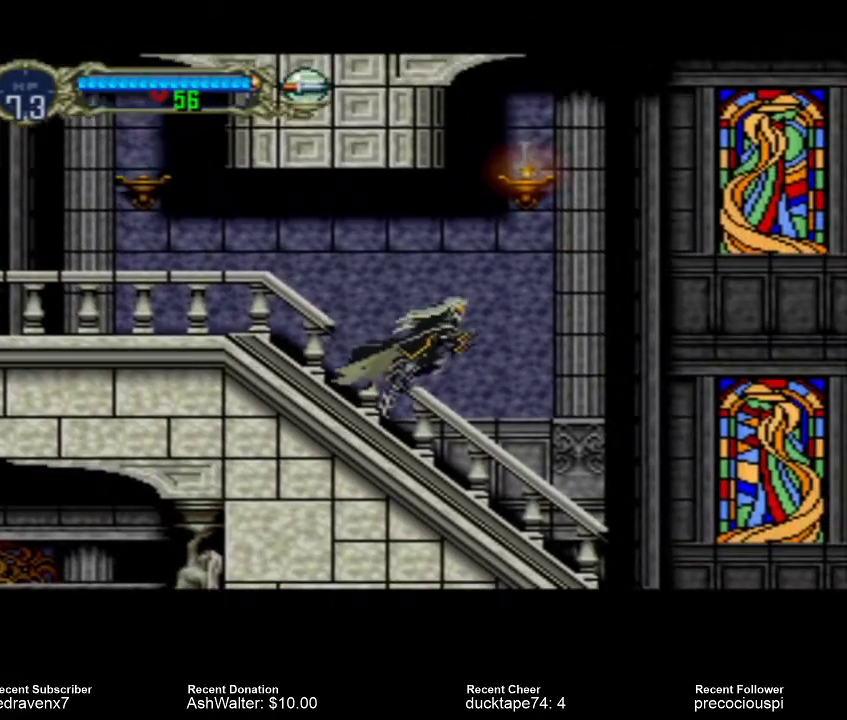
{"buttons": [], "events": [[267, "SQUARE", "down"], [367, "CROSS", "up"], [433, "SQUARE", "up"]]}
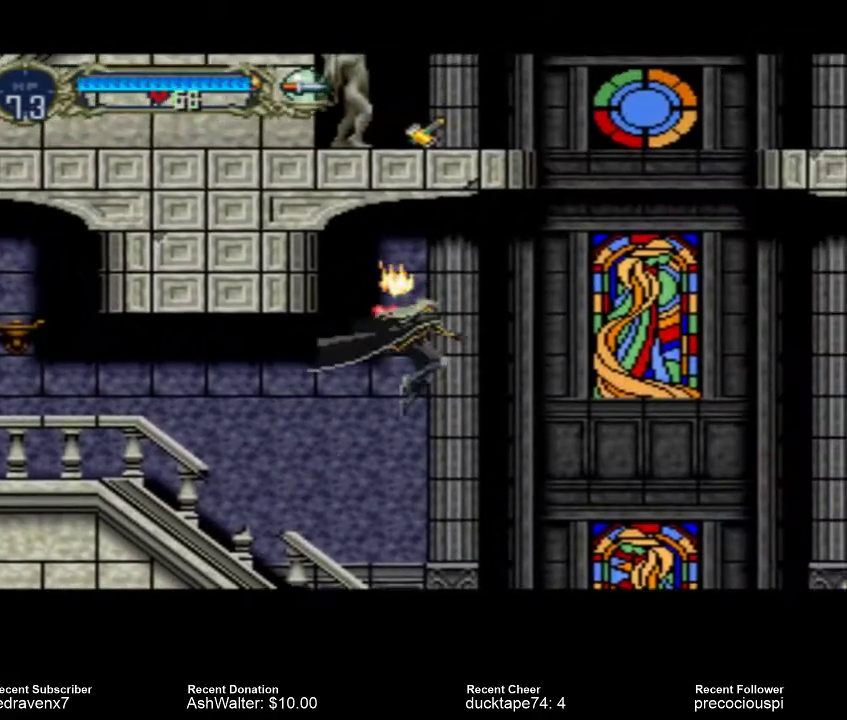
{"buttons": [], "events": []}